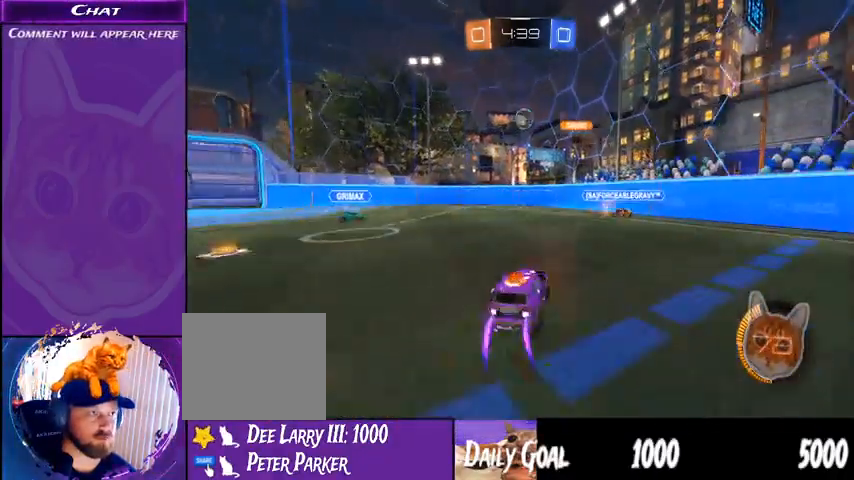
Gameplay with a controller (PlayStation layout); each line is a JSON object with the inputs held at the frame after it. "events" lists button and stick changes between this image and that frame as [ms after this image, input, new state], when the widget could be followed in between. Not read: HOME SELECT.
{"buttons": ["R1", "R2"], "left_stick": "left", "right_stick": "center", "events": [[33, "left_stick", "down-left"], [200, "CROSS", "up"], [267, "left_stick", "center"], [367, "left_stick", "left"]]}
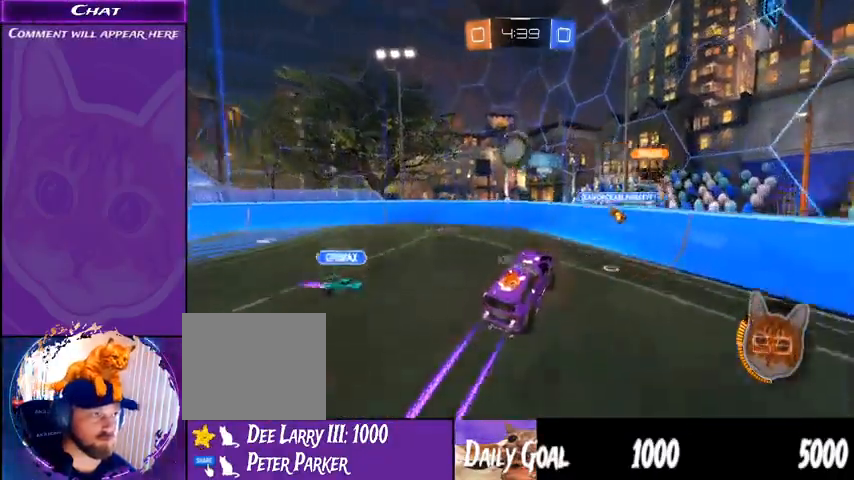
{"buttons": ["TRIANGLE", "R2"], "left_stick": "center", "right_stick": "center", "events": [[33, "R1", "up"], [67, "L1", "down"], [100, "CROSS", "down"], [200, "CROSS", "up"], [233, "L1", "up"], [233, "R2", "up"], [267, "left_stick", "center"], [433, "R2", "down"], [500, "TRIANGLE", "down"]]}
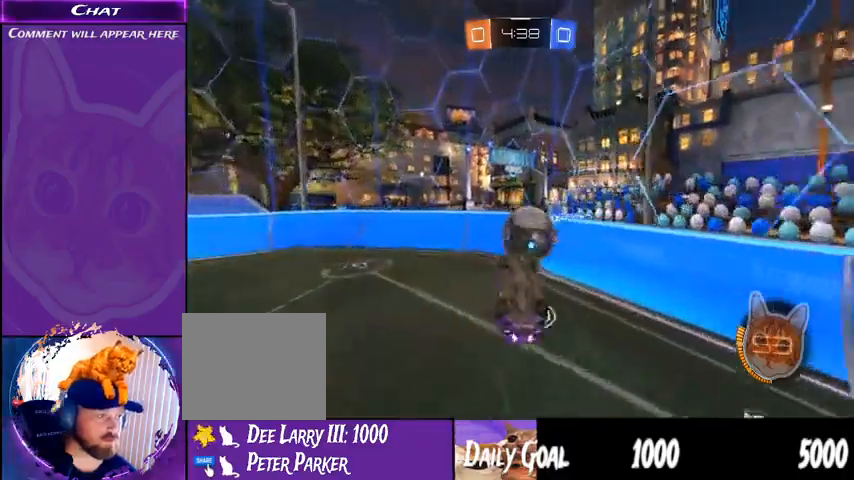
{"buttons": ["R2"], "left_stick": "center", "right_stick": "center", "events": [[67, "TRIANGLE", "up"], [67, "left_stick", "left"], [233, "L1", "down"], [333, "L1", "up"], [367, "left_stick", "center"]]}
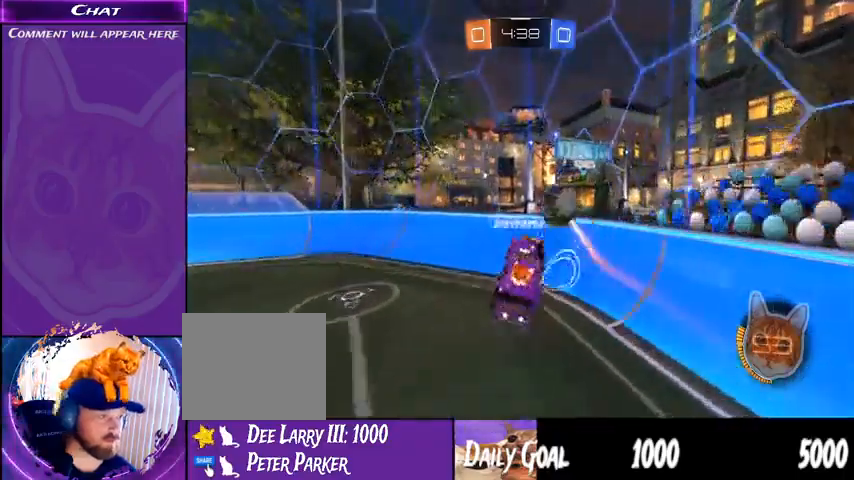
{"buttons": ["R2"], "left_stick": "left", "right_stick": "center", "events": [[100, "left_stick", "left"], [167, "TRIANGLE", "down"], [267, "TRIANGLE", "up"]]}
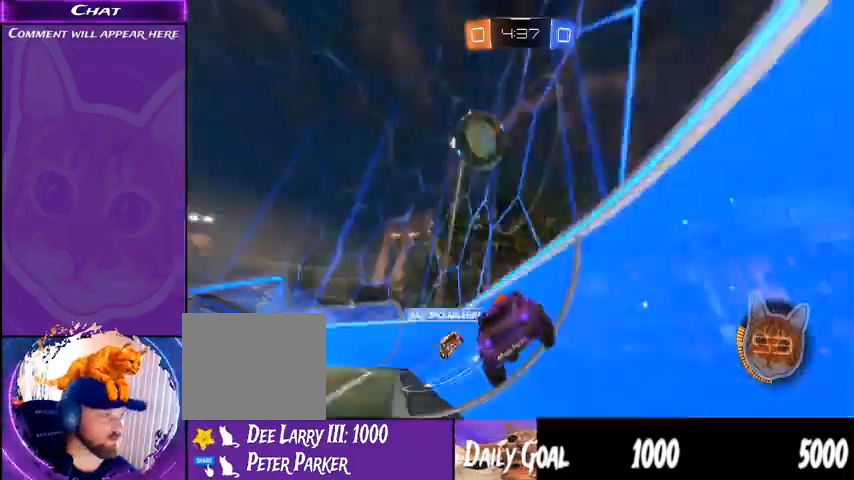
{"buttons": ["R2"], "left_stick": "left", "right_stick": "center", "events": [[133, "left_stick", "center"], [467, "left_stick", "left"]]}
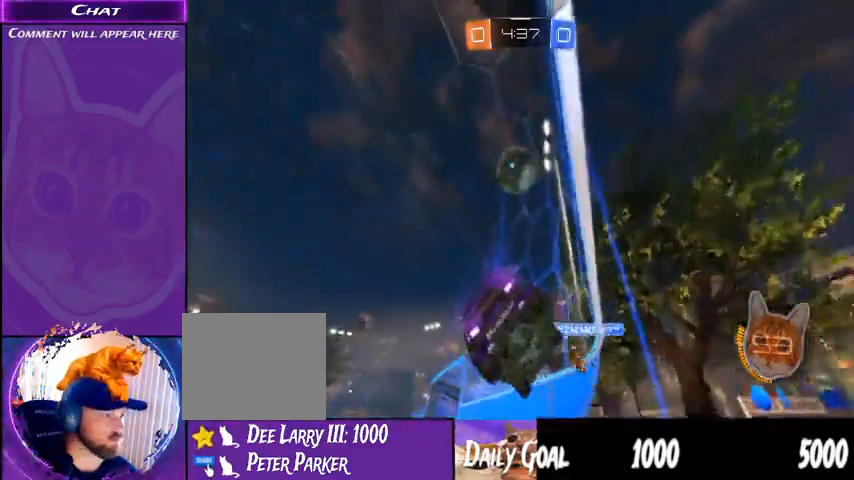
{"buttons": ["R2"], "left_stick": "center", "right_stick": "center", "events": [[33, "L2", "down"], [200, "L2", "up"], [433, "left_stick", "center"]]}
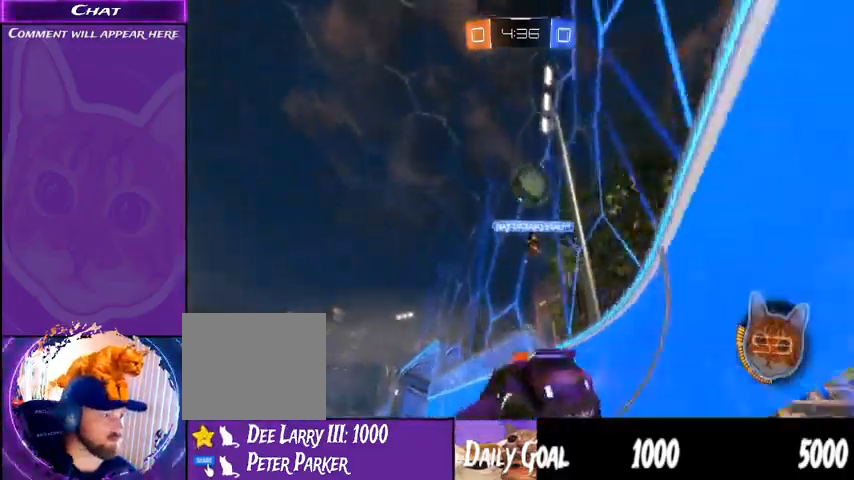
{"buttons": [], "left_stick": "center", "right_stick": "center", "events": [[200, "R2", "up"], [367, "R2", "down"], [500, "R2", "up"]]}